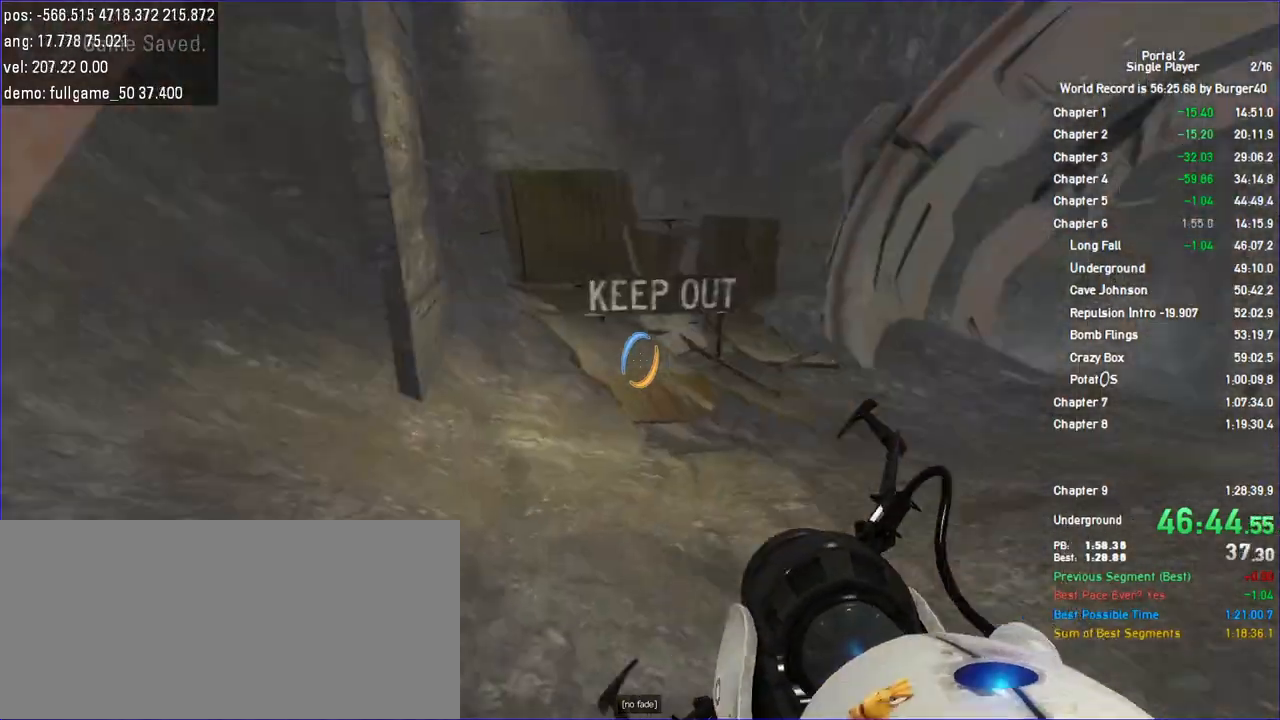
Gameplay with keyboard and mouse; each line is a JSON object with the keys and mouse buttons held at the frame after it. "events" lists presses ("down") and releases ("up") of "a", "c", "chat", "d", "duck", "jump", "load", "low", "r", "relod", "reset", "s", "save", "use", "w", "z", "mouse_left", "mouse_wheel" and "mouse_right" between this image and that frame as [ms after this image, input, new state], when the widget could be followed in between. "mouse_left", "mouse_wheel", "mouse_right" = the "left", "wheel", "right" buttons of the "mouse" list. No other keys are recorded. "wheel" means that the mouse wheel is clicked or scrolled. Key names are as the overlay labels them; some are game actions (e.g. jump) rather than physical keys. Not read: mouse_move.
{"keys": ["a"], "mouse": [], "events": [[67, "w", "up"], [300, "duck", "up"], [433, "a", "down"], [467, "d", "up"]]}
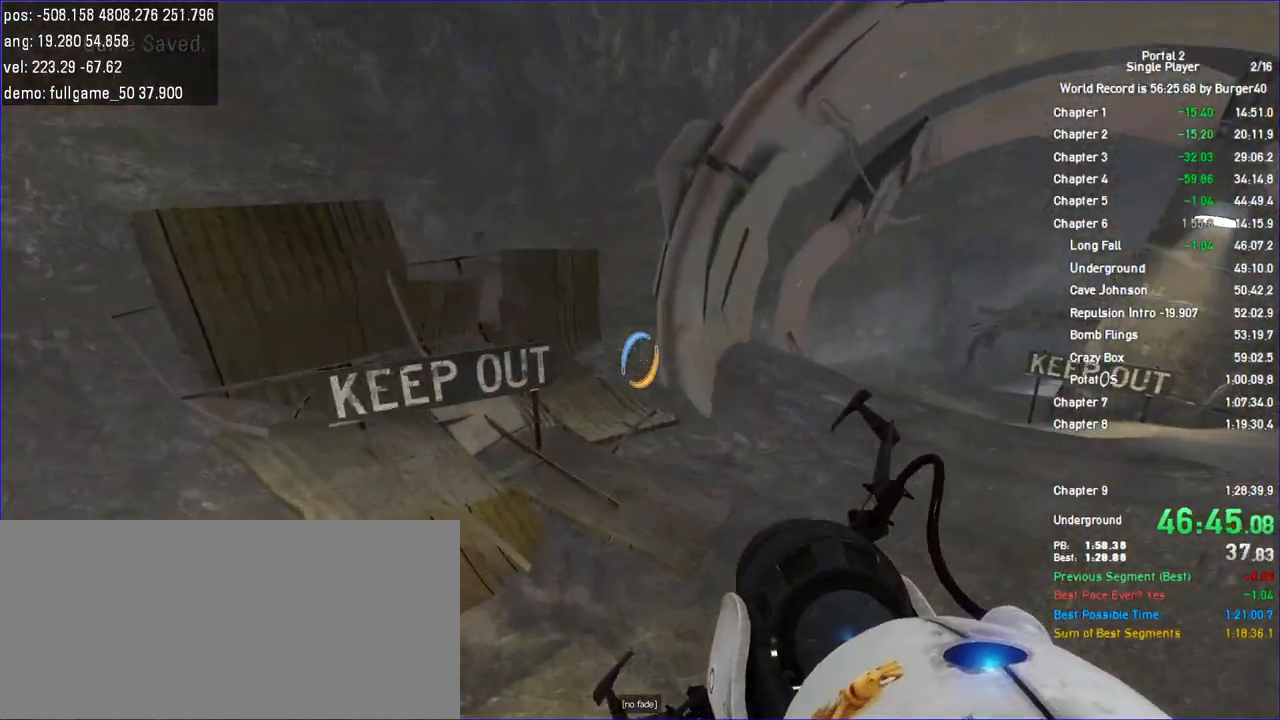
{"keys": ["a"], "mouse": [], "events": []}
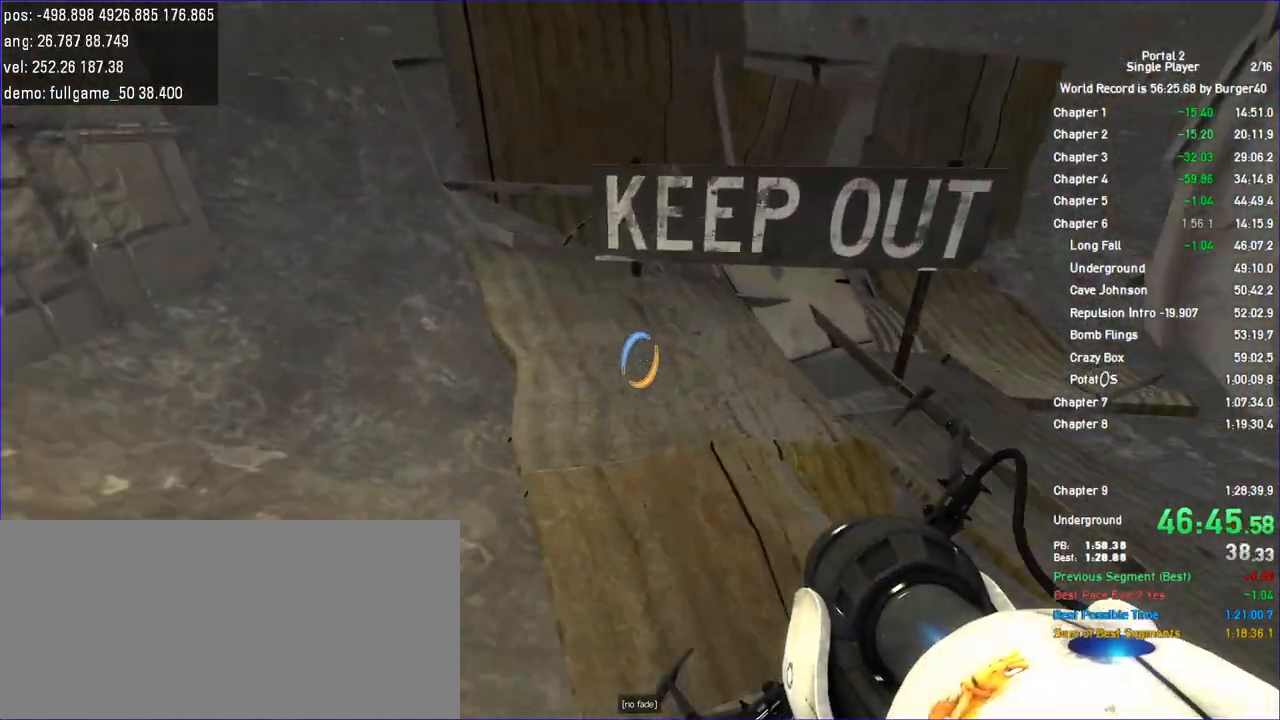
{"keys": [], "mouse": [], "events": [[433, "a", "up"]]}
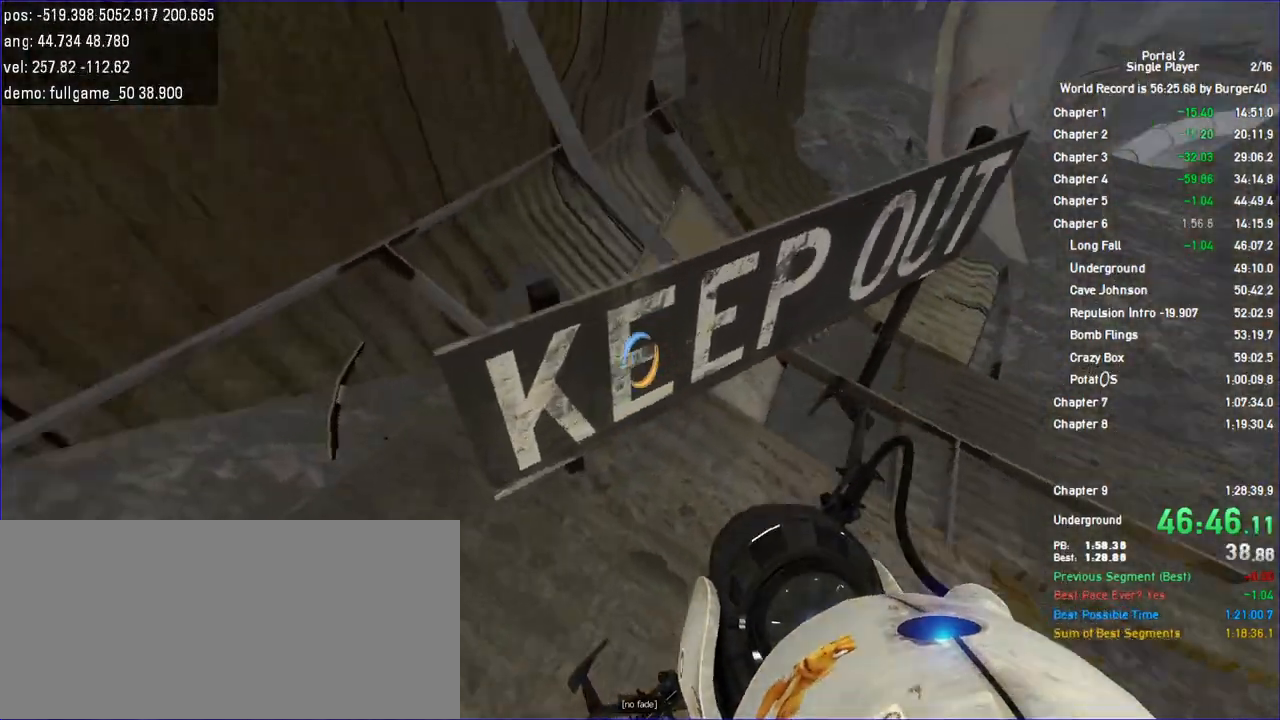
{"keys": ["a"], "mouse": [], "events": [[133, "w", "down"], [167, "d", "down"], [300, "d", "up"], [300, "w", "up"], [400, "a", "down"]]}
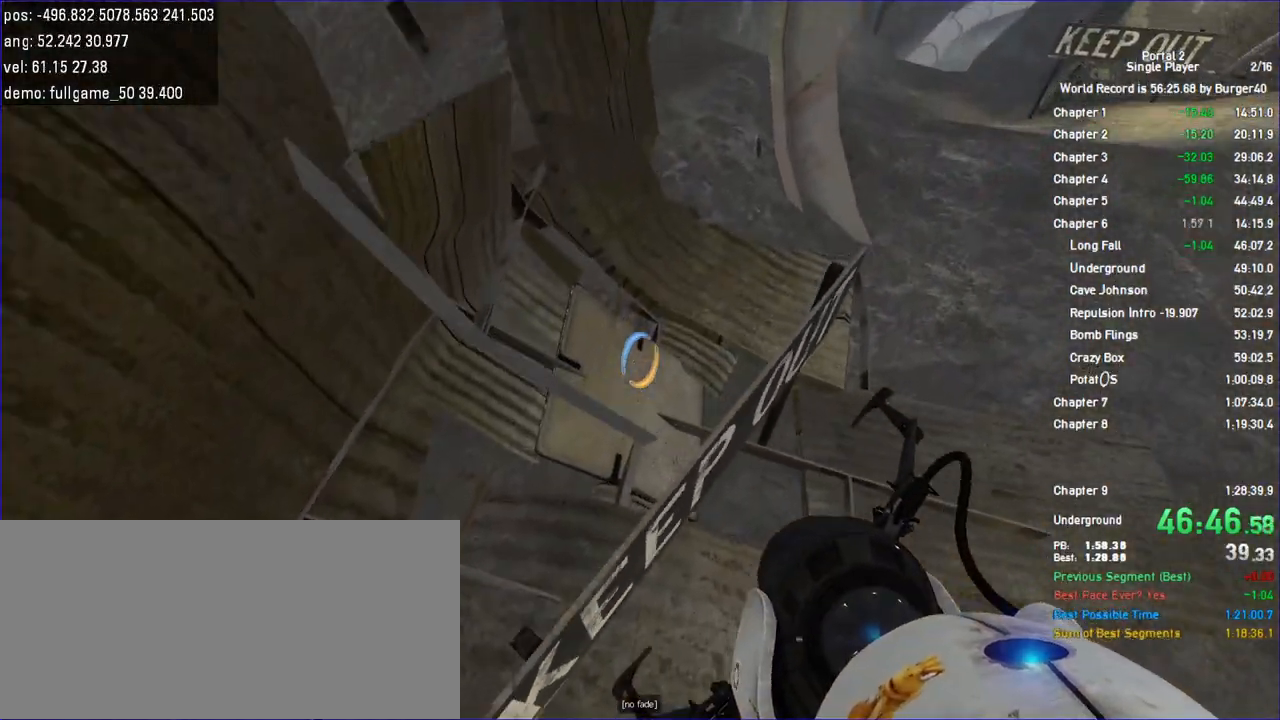
{"keys": ["a", "w"], "mouse": [], "events": [[67, "a", "up"], [300, "w", "down"], [467, "a", "down"]]}
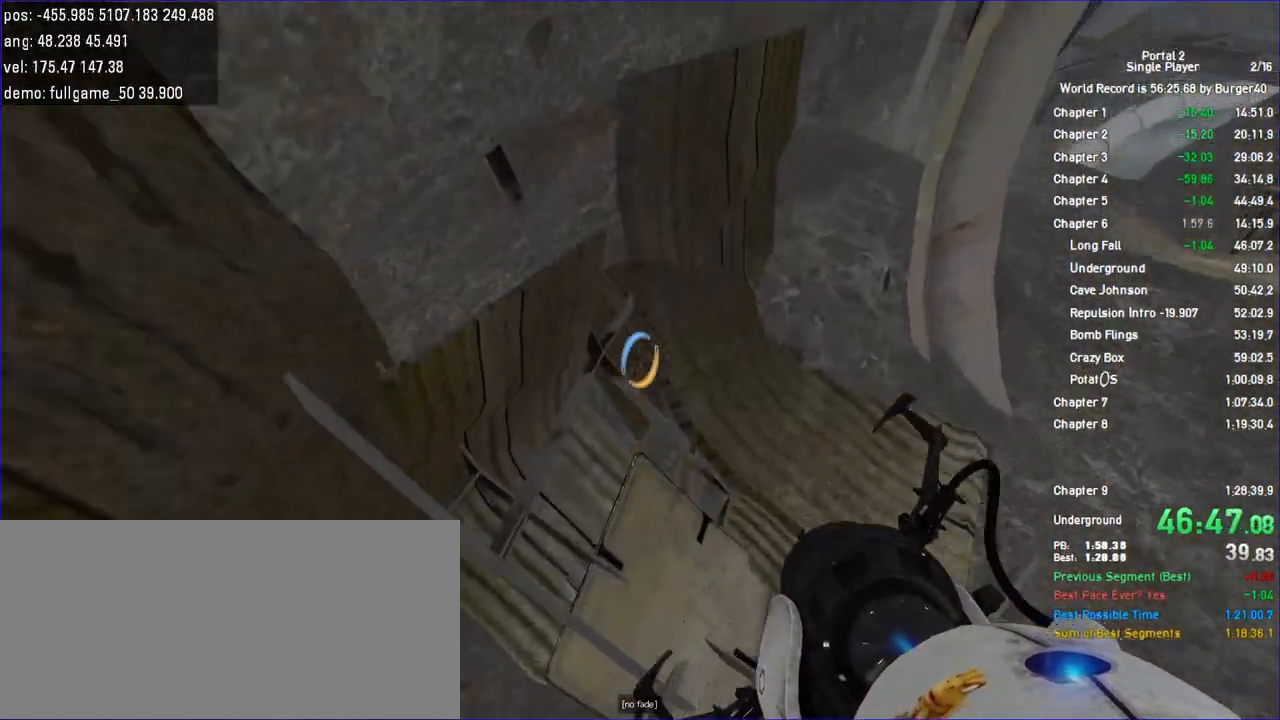
{"keys": ["s"], "mouse": [], "events": [[167, "w", "up"], [300, "s", "down"], [400, "a", "up"]]}
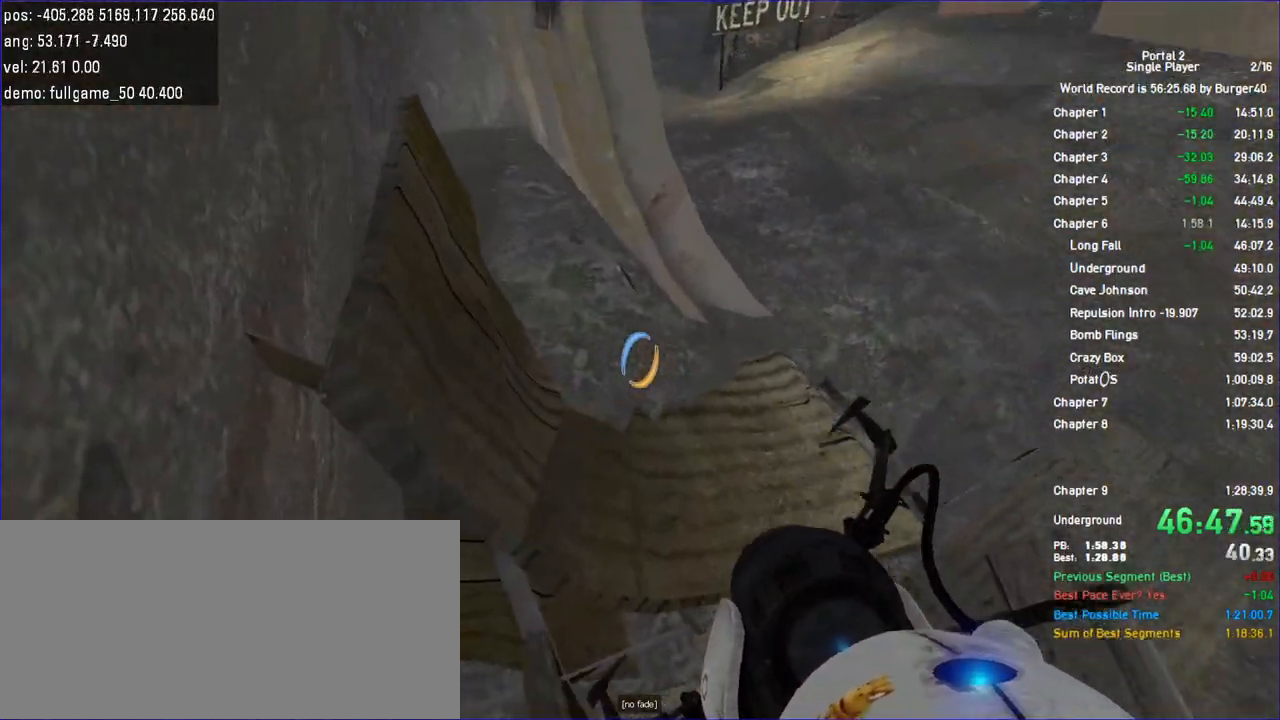
{"keys": ["a", "s"], "mouse": [], "events": [[67, "a", "down"], [167, "a", "up"], [300, "a", "down"]]}
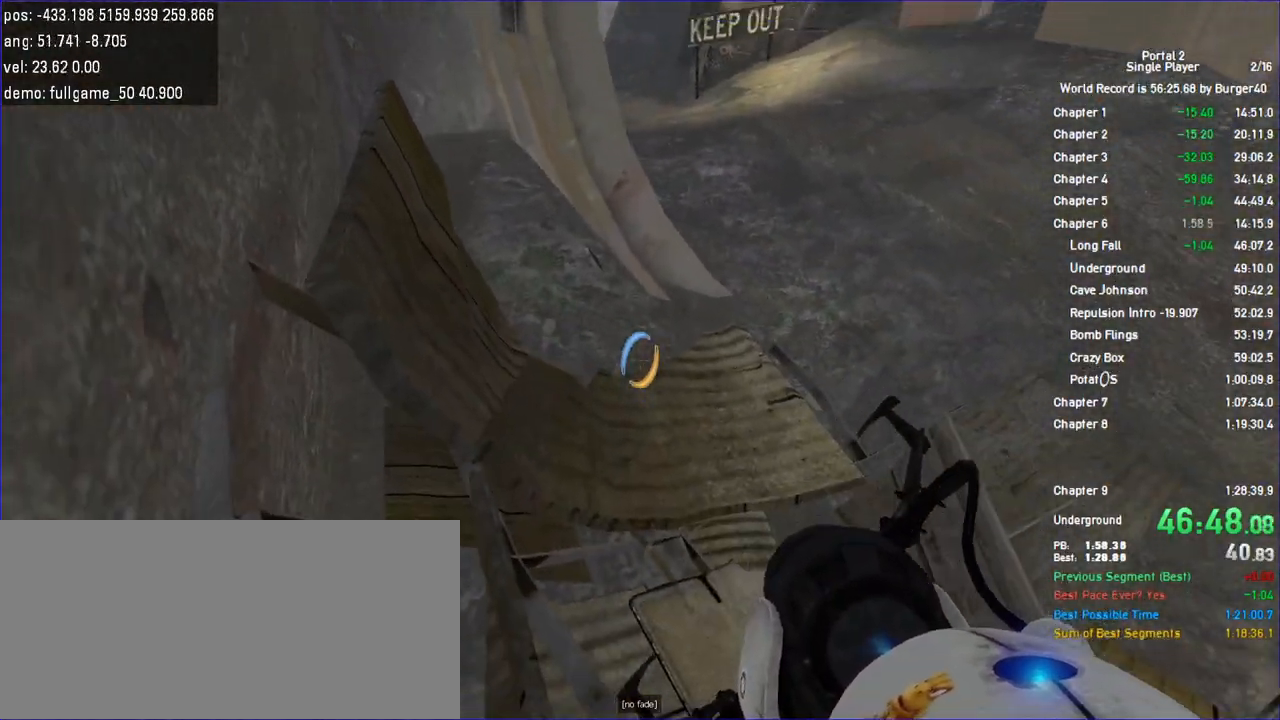
{"keys": ["a", "s"], "mouse": [], "events": []}
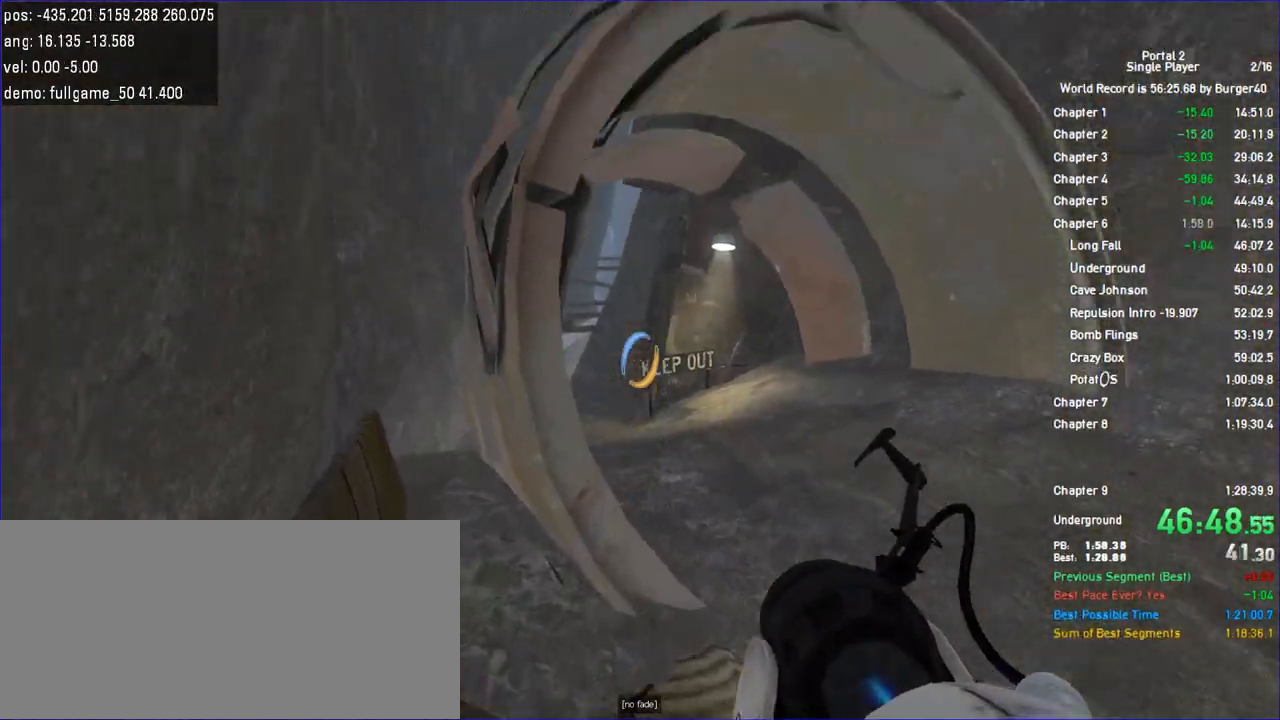
{"keys": ["a", "s"], "mouse": [], "events": []}
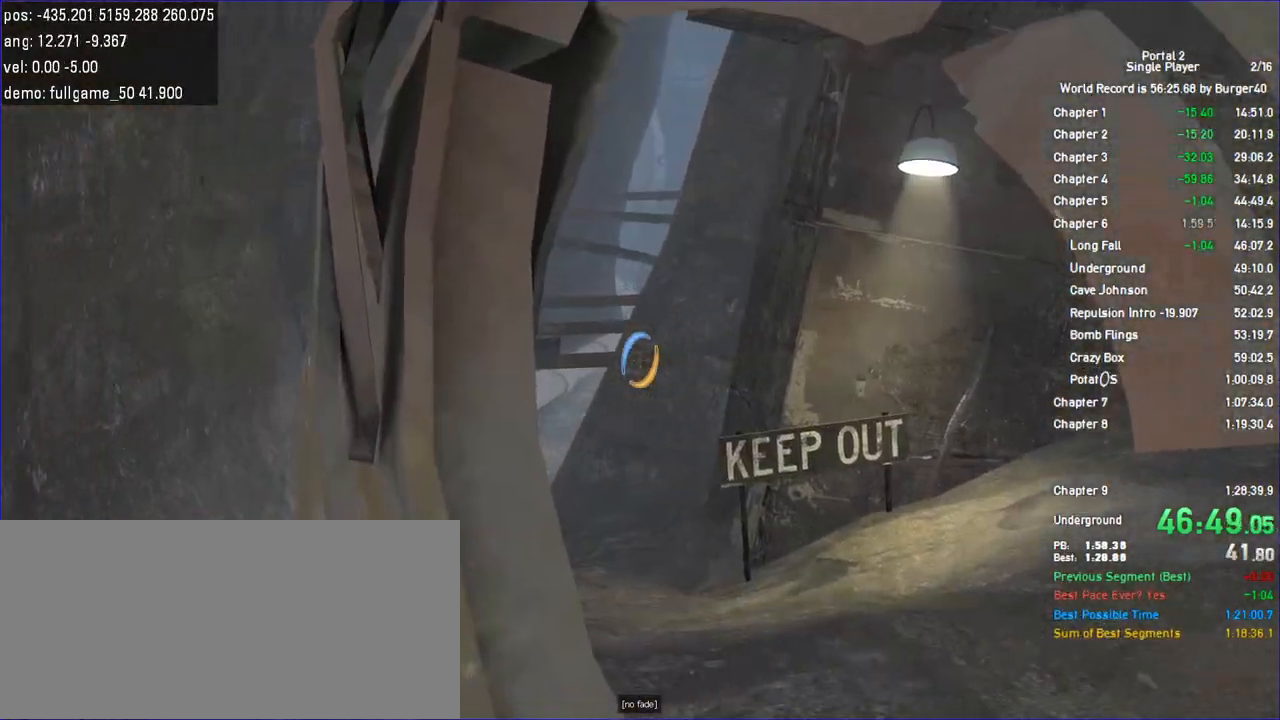
{"keys": ["a", "s"], "mouse": [], "events": [[233, "save", "down"], [300, "save", "up"]]}
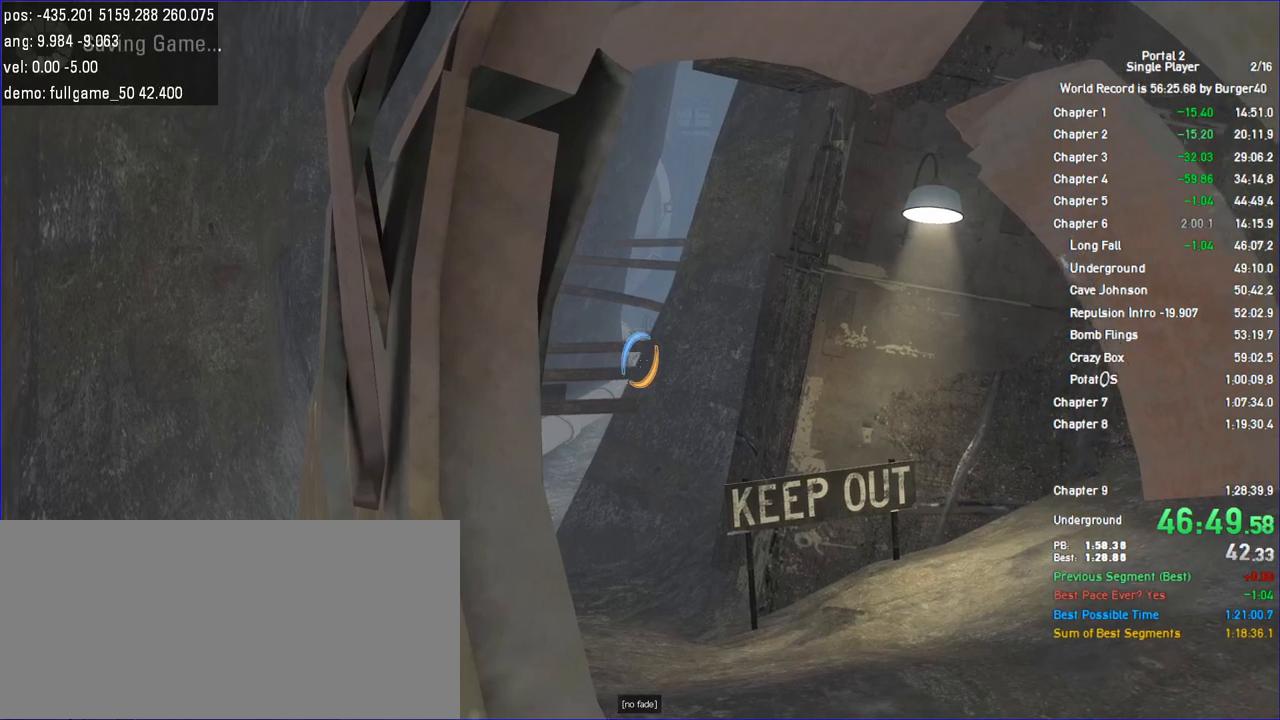
{"keys": [], "mouse": [], "events": [[67, "a", "up"], [67, "s", "up"]]}
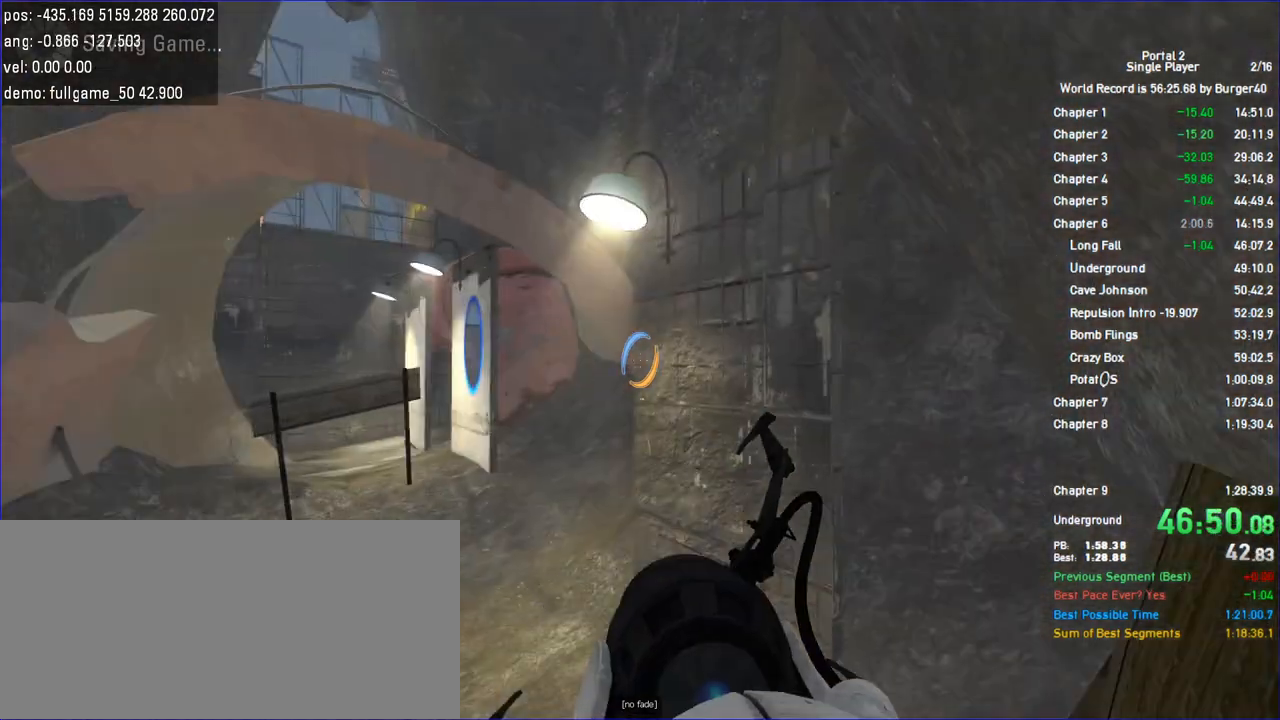
{"keys": [], "mouse": [], "events": []}
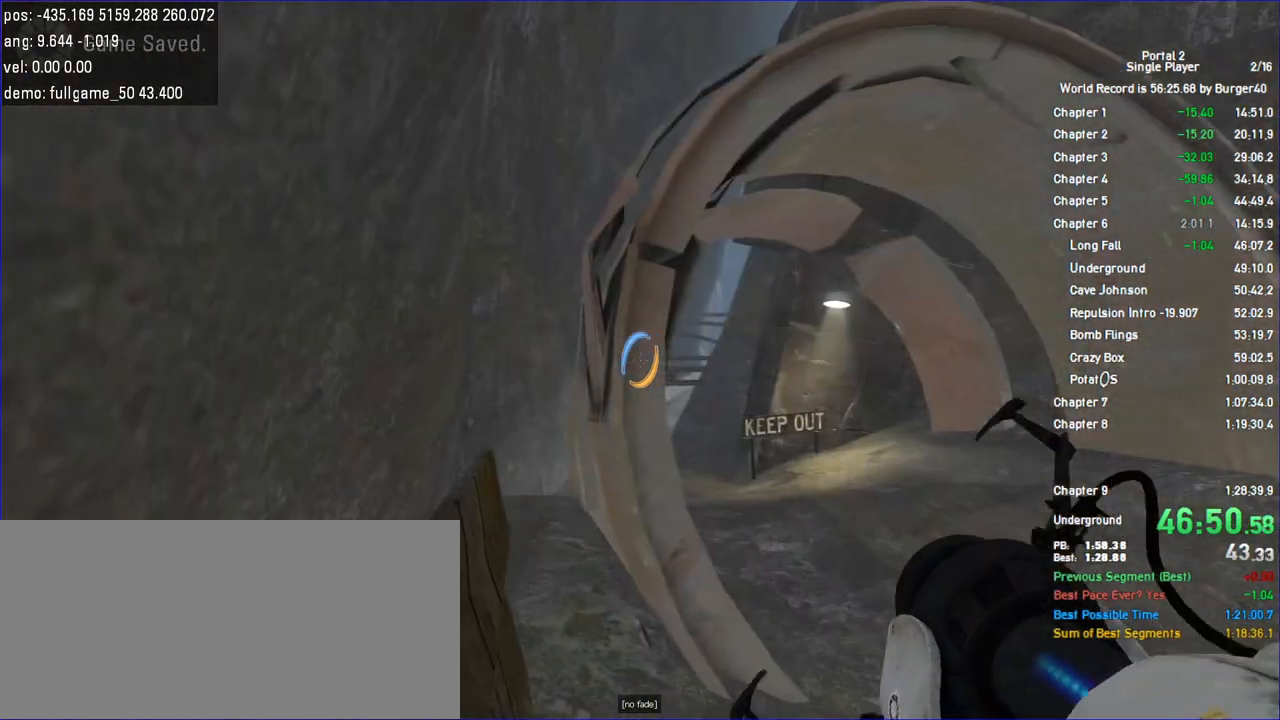
{"keys": [], "mouse": [], "events": []}
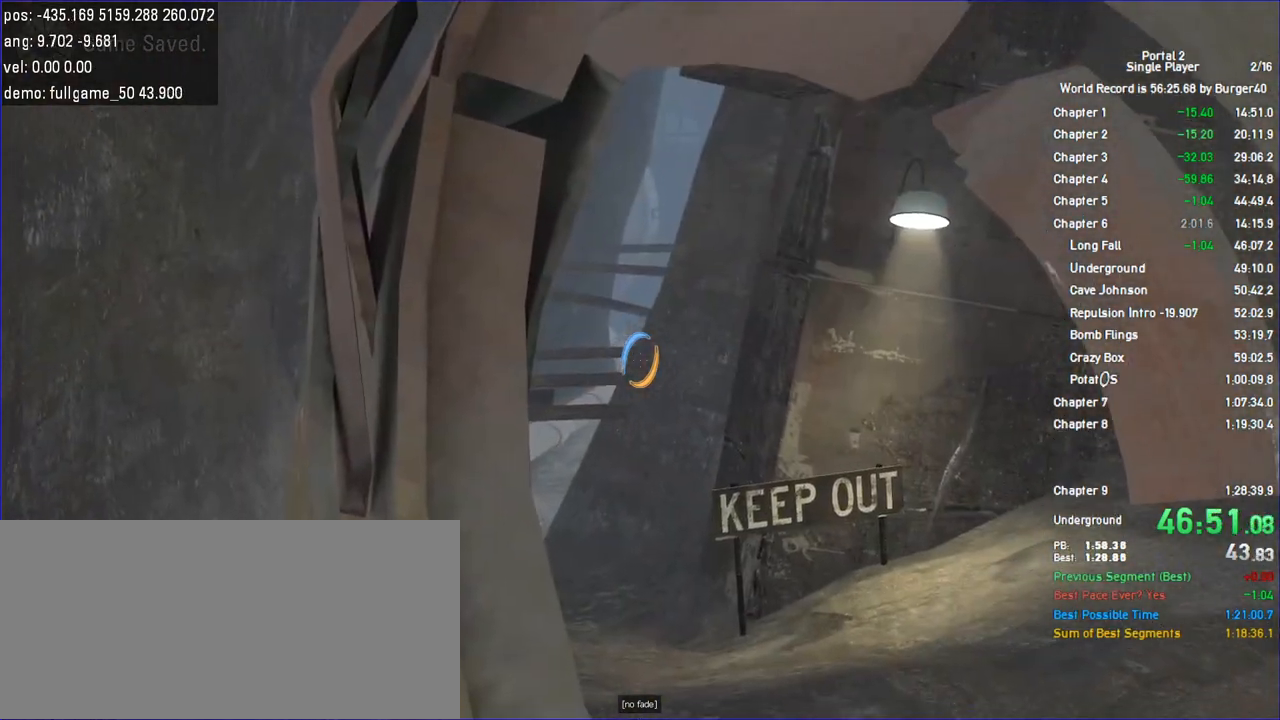
{"keys": [], "mouse": [], "events": []}
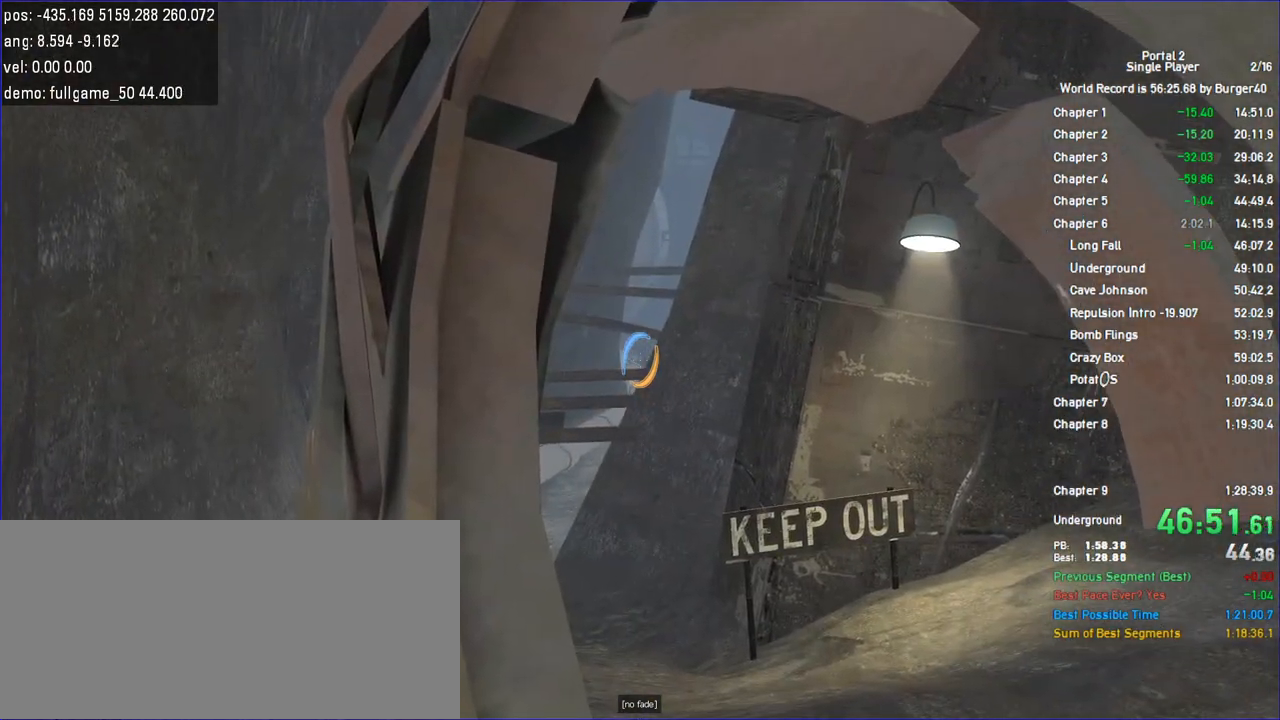
{"keys": [], "mouse": [], "events": [[233, "mouse_left", "down"], [333, "mouse_left", "up"]]}
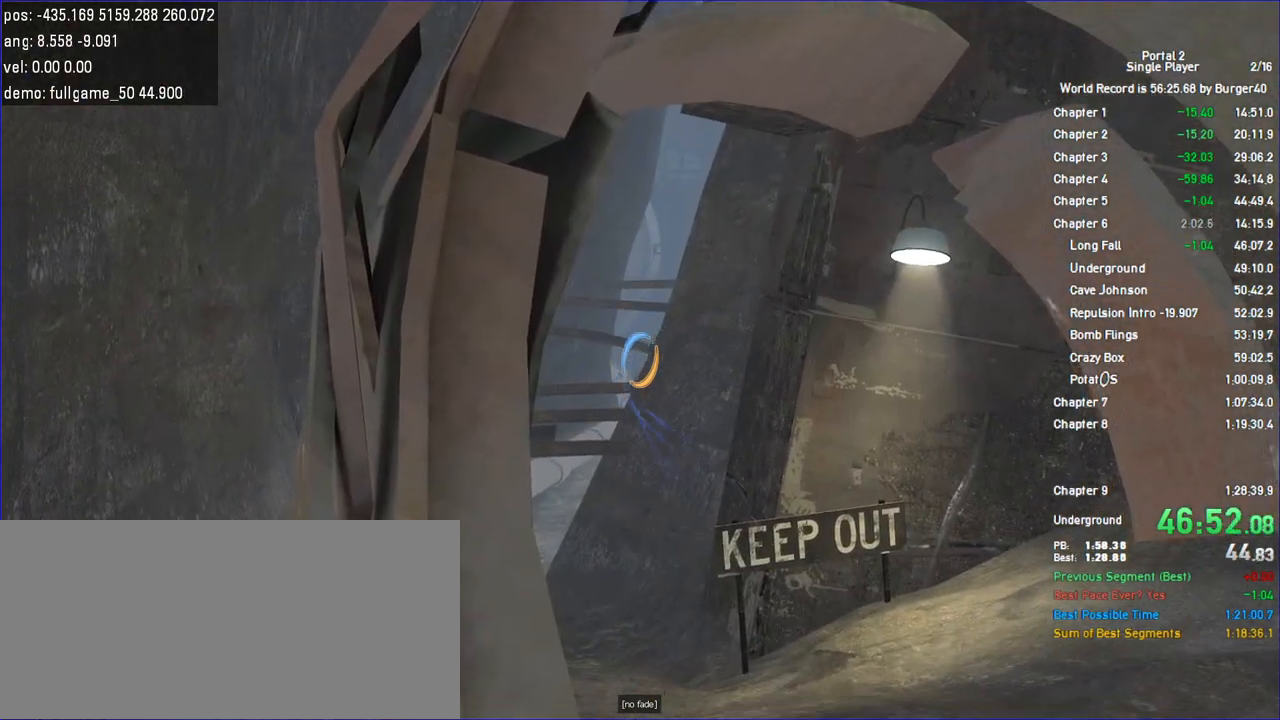
{"keys": [], "mouse": [], "events": []}
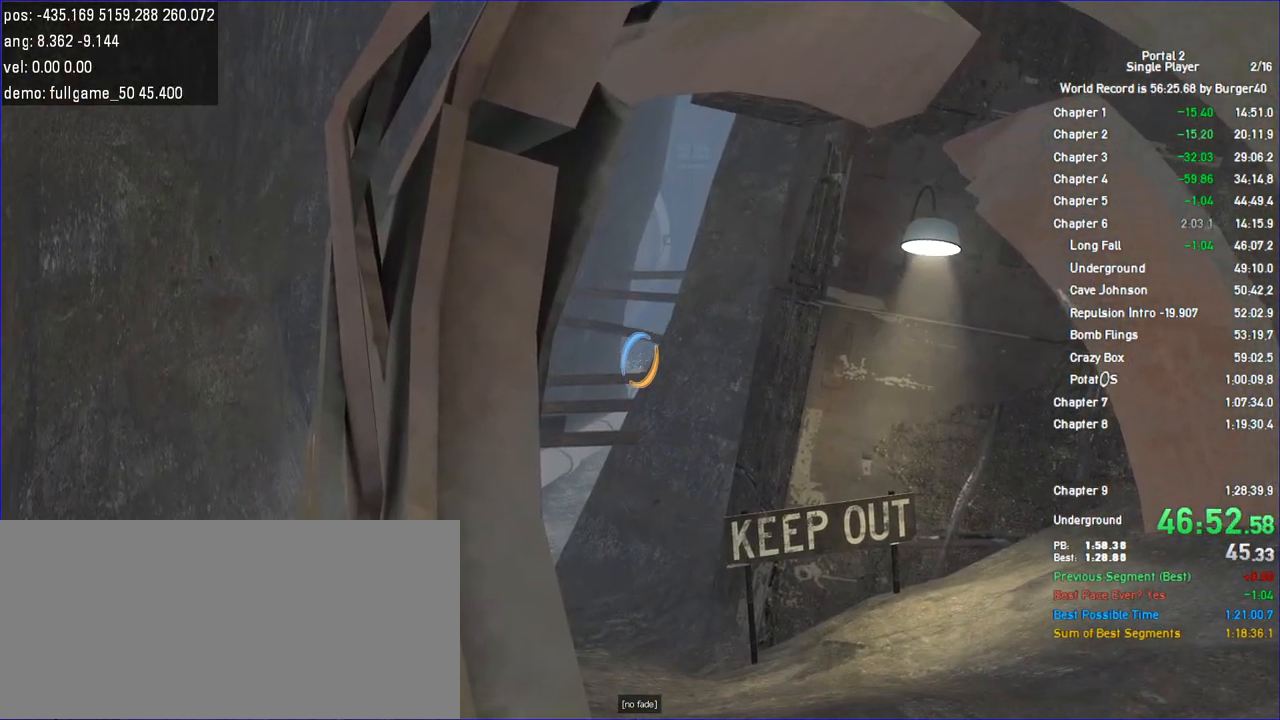
{"keys": [], "mouse": [], "events": [[133, "mouse_left", "down"], [167, "mouse_left", "up"]]}
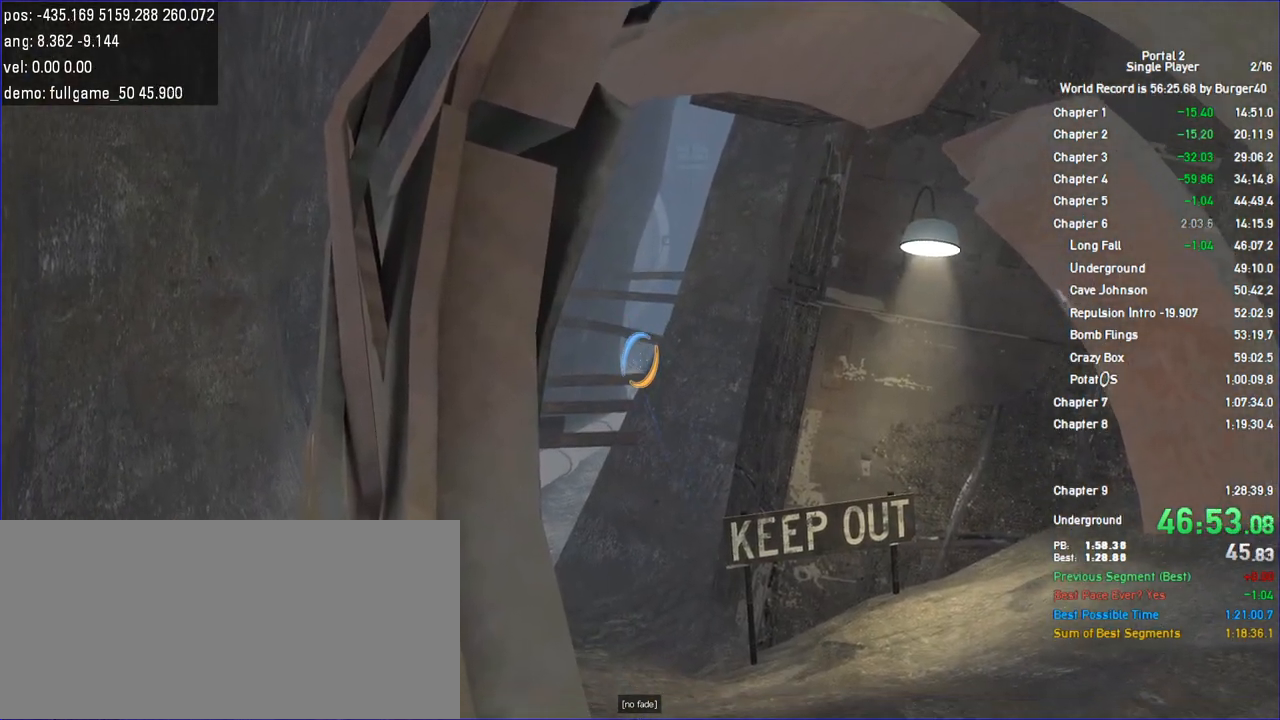
{"keys": [], "mouse": [], "events": []}
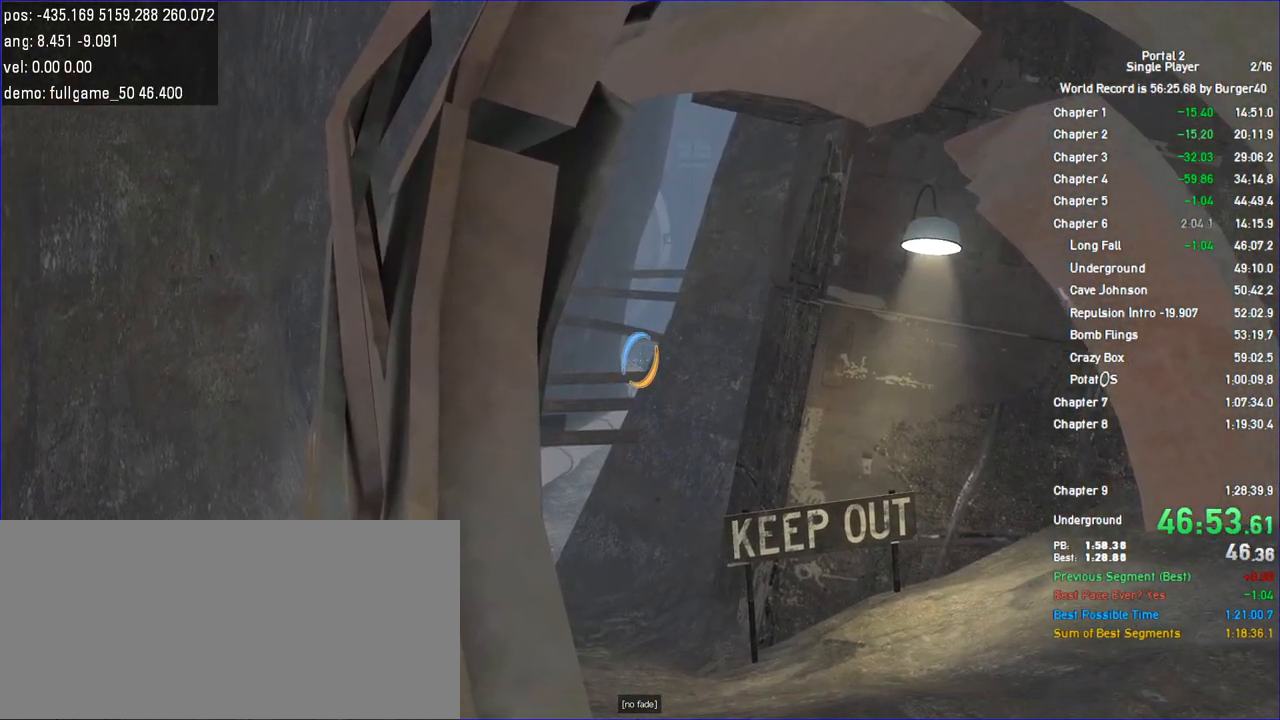
{"keys": [], "mouse": [], "events": []}
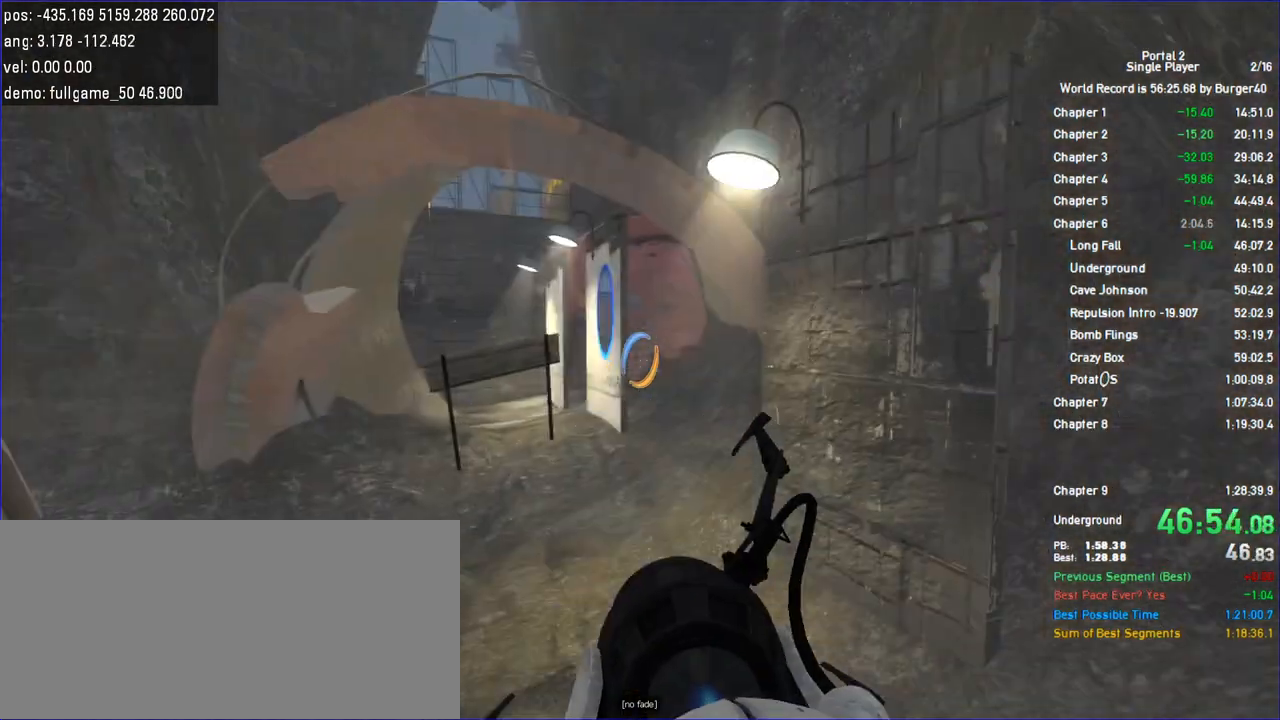
{"keys": [], "mouse": [], "events": []}